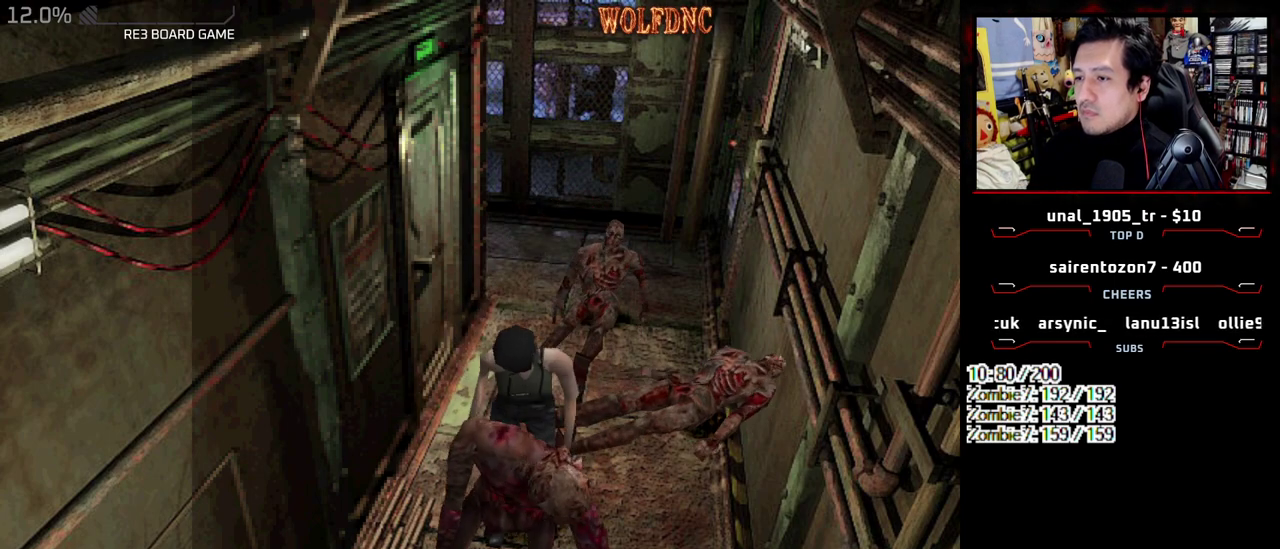
Gameplay with a controller (PlayStation layout); each line is a JSON object with the inputs held at the frame after it. "events" lists button and stick changes between this image and that frame as [ms after this image, input, new state], when the widget could be followed in between. Not read: L3 R3.
{"buttons": ["SQUARE", "DPAD_DOWN", "DPAD_LEFT"], "events": [[117, "DPAD_LEFT", "down"], [450, "DPAD_DOWN", "down"], [483, "SQUARE", "down"]]}
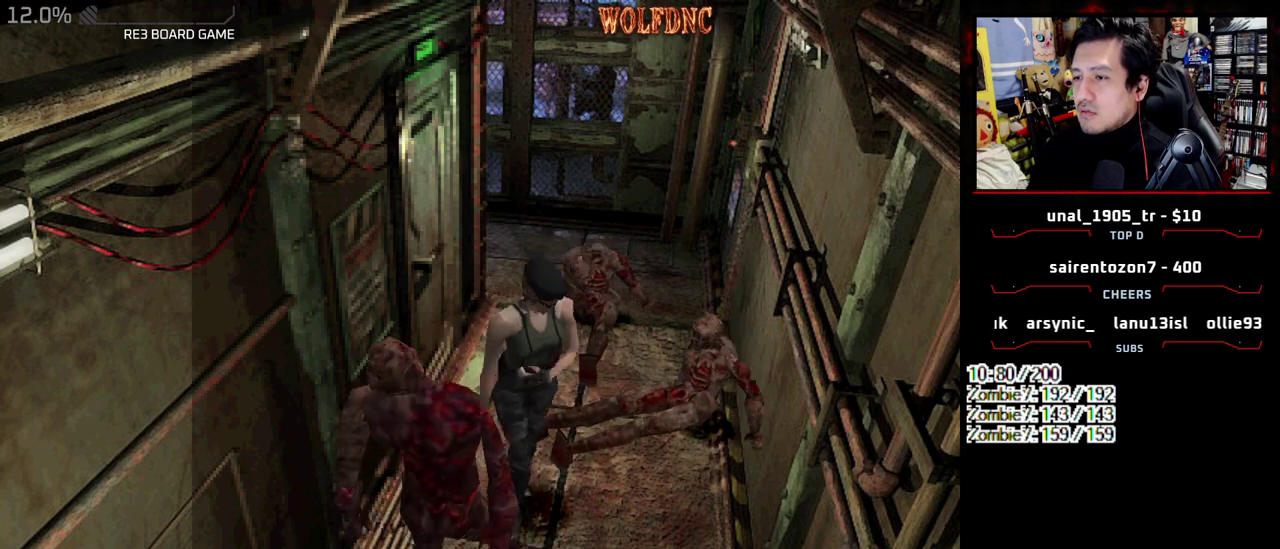
{"buttons": ["CROSS", "SQUARE", "DPAD_UP", "DPAD_LEFT"], "events": [[33, "DPAD_LEFT", "up"], [83, "DPAD_DOWN", "up"], [133, "SQUARE", "up"], [183, "DPAD_UP", "down"], [233, "DPAD_RIGHT", "down"], [233, "SQUARE", "down"], [317, "DPAD_LEFT", "down"], [367, "DPAD_RIGHT", "up"], [500, "CROSS", "down"]]}
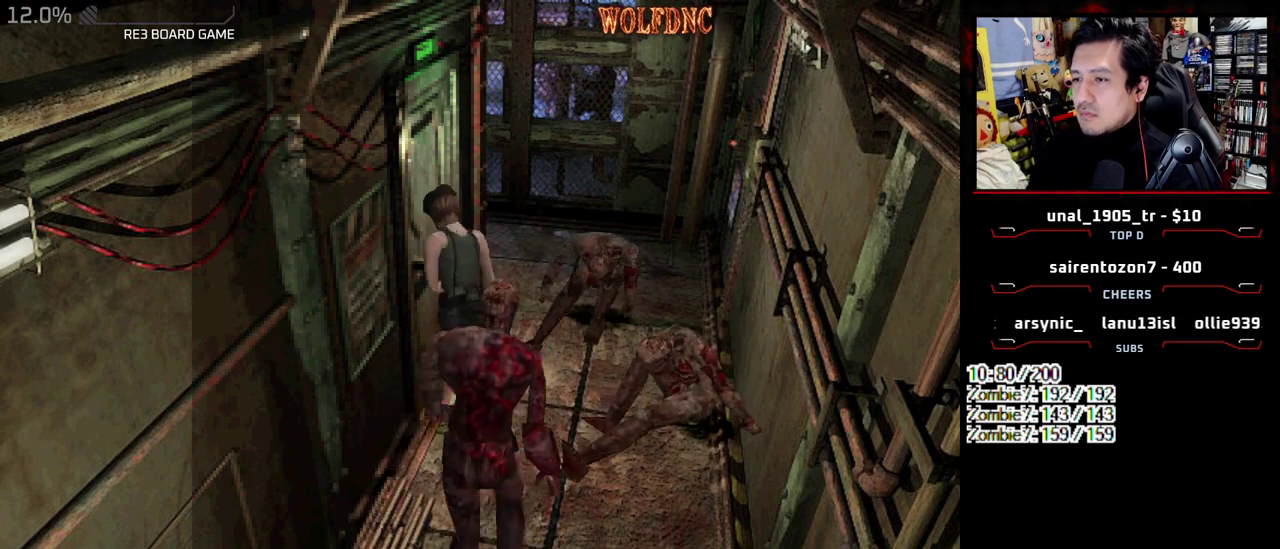
{"buttons": ["CROSS"], "events": [[150, "DPAD_UP", "up"], [150, "SQUARE", "up"], [250, "DPAD_LEFT", "up"], [283, "CROSS", "up"], [383, "CROSS", "down"]]}
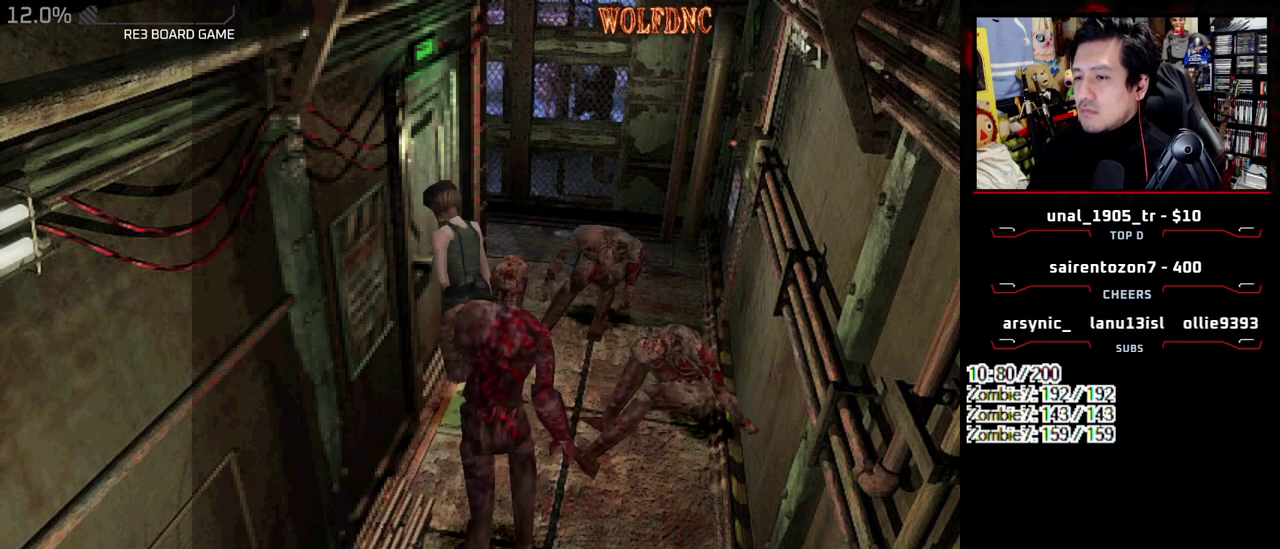
{"buttons": ["CROSS"], "events": []}
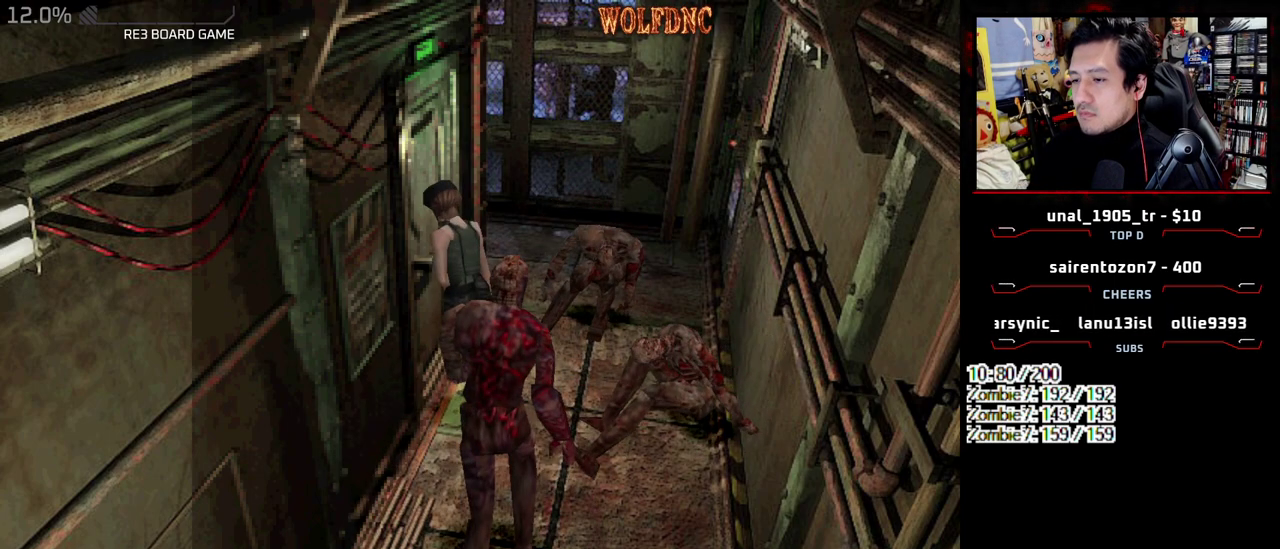
{"buttons": ["DPAD_UP", "DPAD_LEFT"], "events": [[83, "CROSS", "up"], [133, "DPAD_RIGHT", "down"], [217, "CROSS", "down"], [267, "CROSS", "up"], [267, "DPAD_UP", "down"], [317, "CROSS", "down"], [317, "DPAD_RIGHT", "up"], [367, "DPAD_LEFT", "down"], [500, "CROSS", "up"]]}
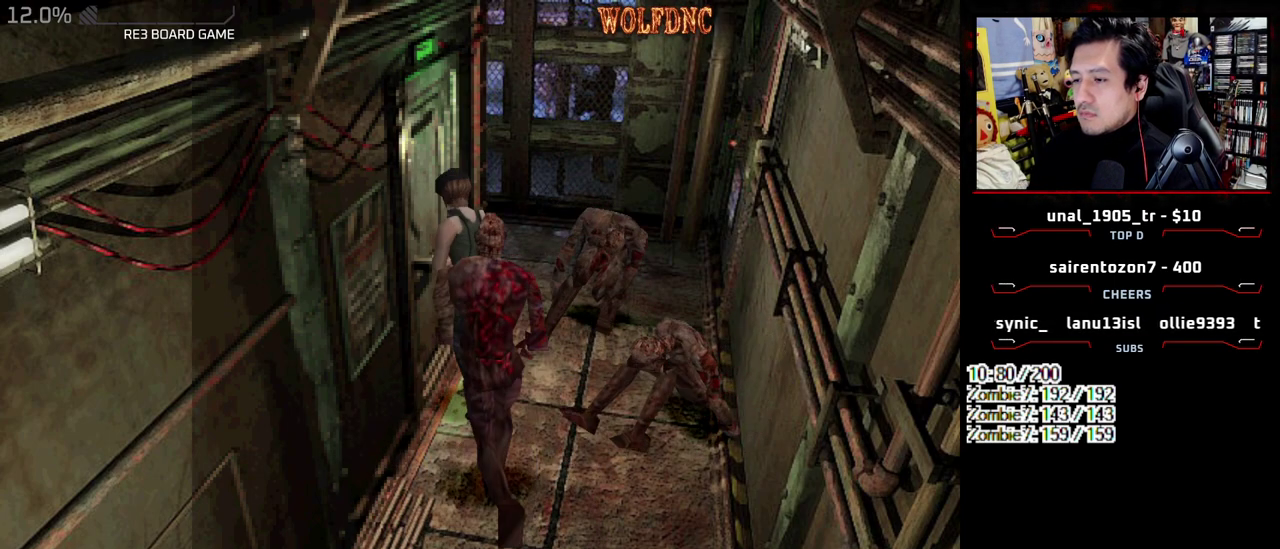
{"buttons": [], "events": [[50, "CROSS", "down"], [100, "CROSS", "up"], [150, "CROSS", "down"], [200, "CROSS", "up"], [233, "DPAD_UP", "up"], [433, "DPAD_LEFT", "up"]]}
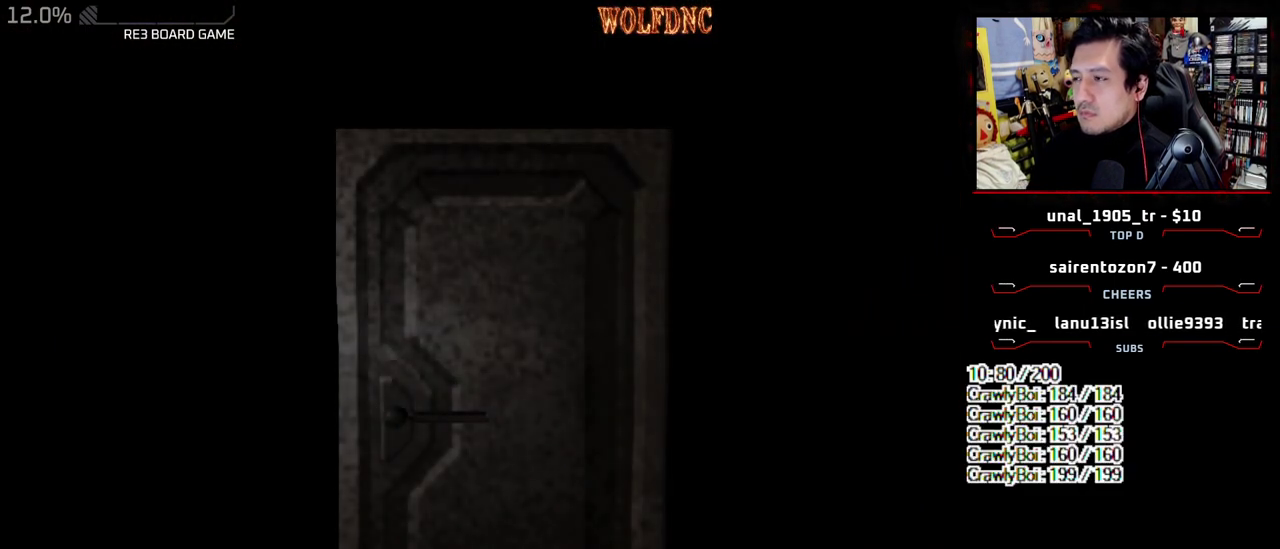
{"buttons": [], "events": []}
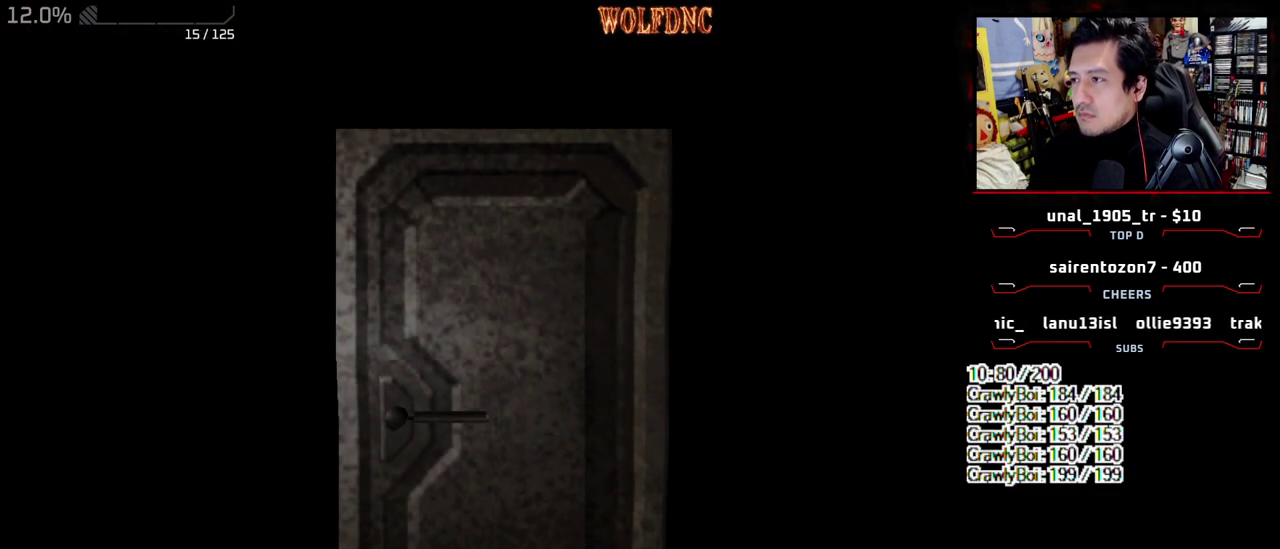
{"buttons": [], "events": [[33, "SELECT", "down"], [83, "SELECT", "up"], [133, "CIRCLE", "down"], [317, "CIRCLE", "up"]]}
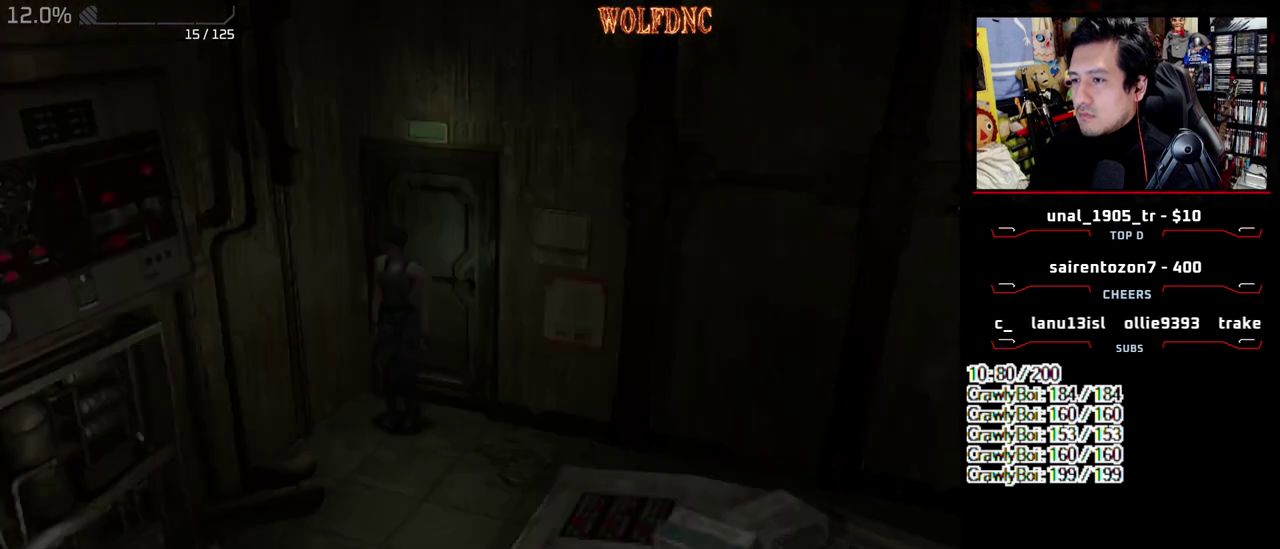
{"buttons": ["CIRCLE"], "events": [[483, "CIRCLE", "down"]]}
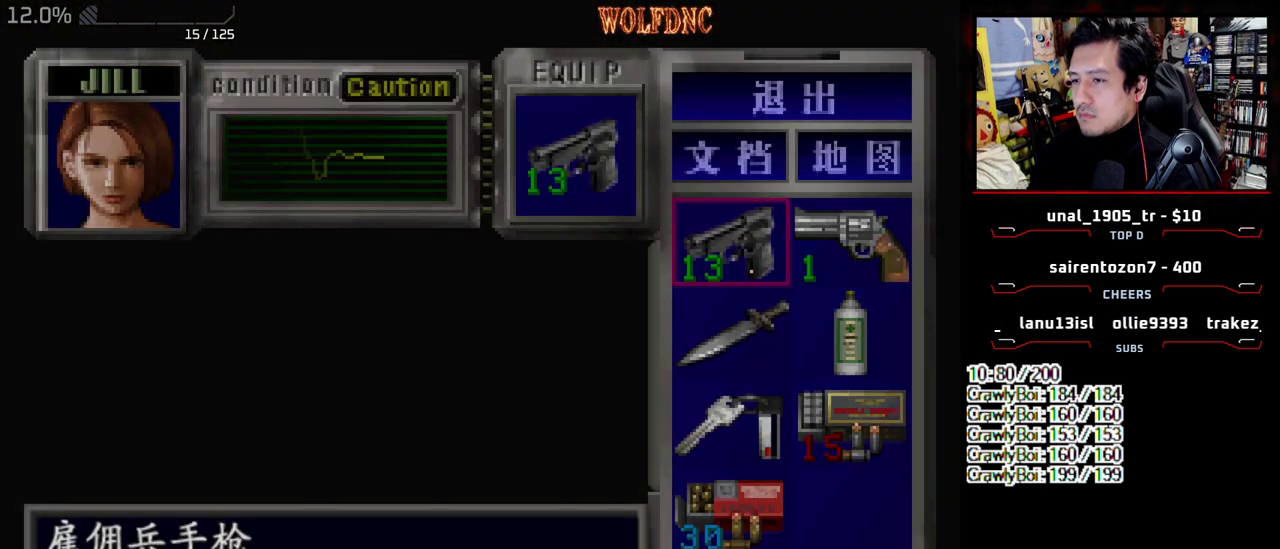
{"buttons": ["CROSS", "R1"], "events": [[117, "CIRCLE", "up"], [167, "R1", "down"], [350, "CROSS", "down"]]}
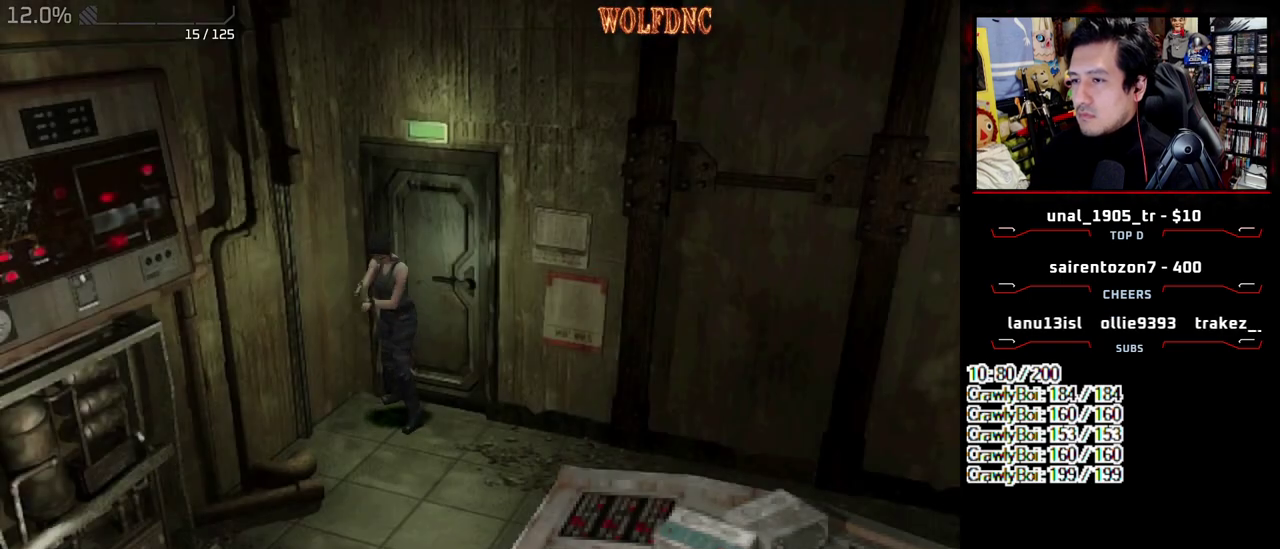
{"buttons": ["CROSS", "R1"], "events": []}
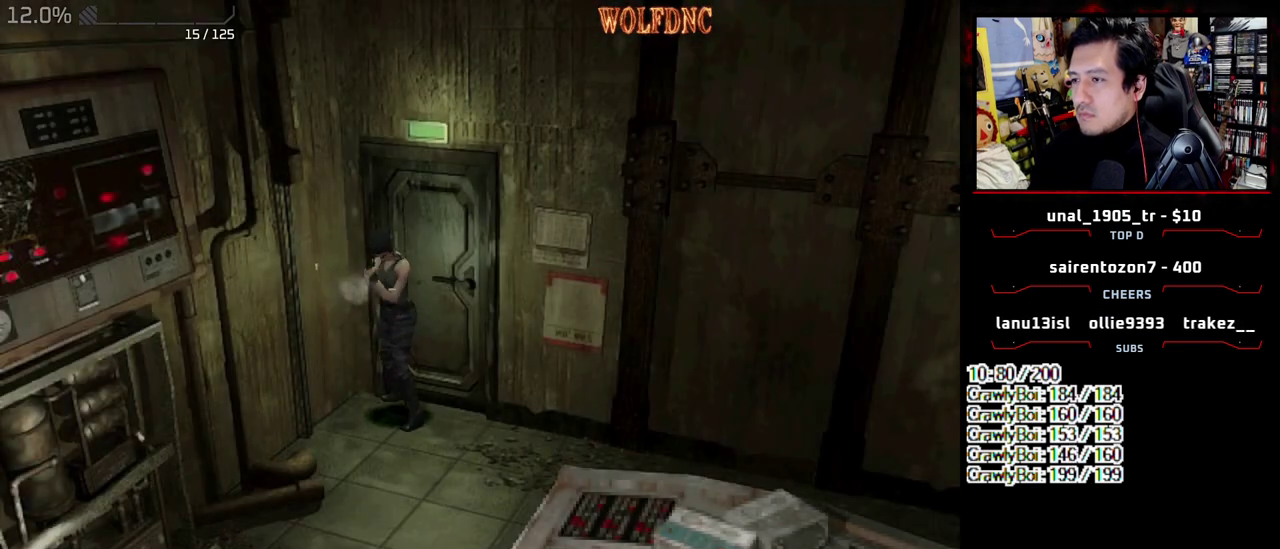
{"buttons": ["CROSS", "R1"], "events": []}
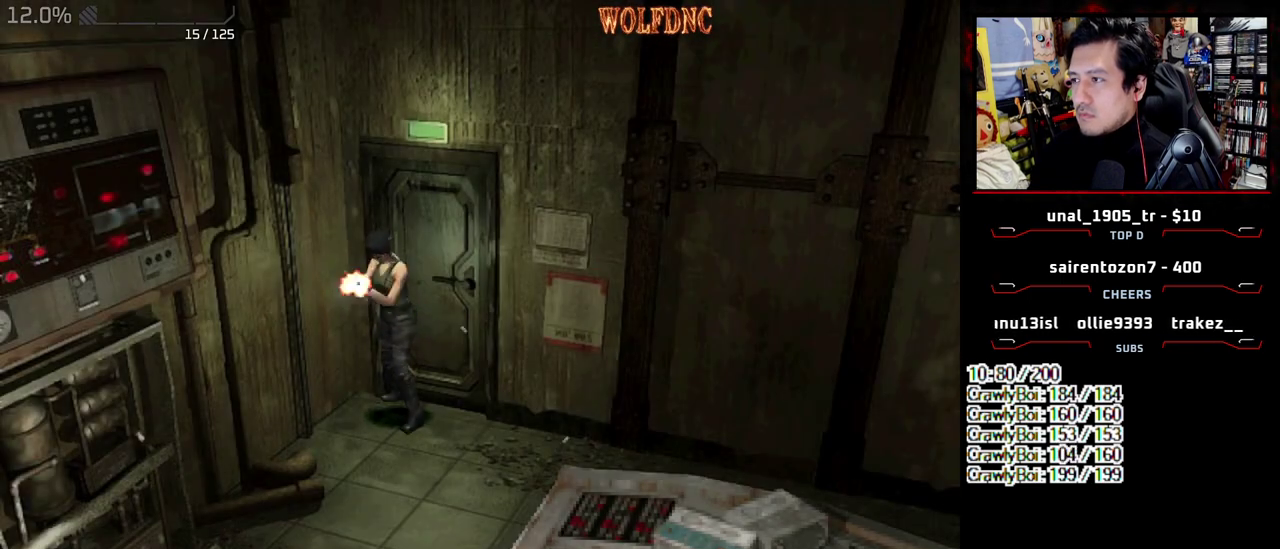
{"buttons": ["CROSS", "R1"], "events": []}
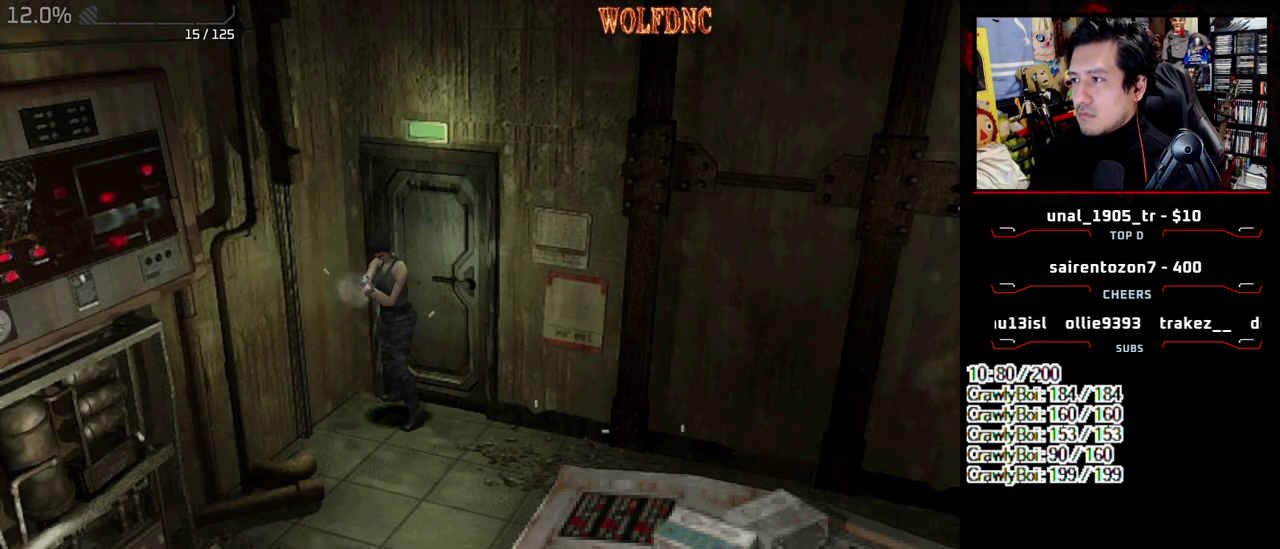
{"buttons": ["CROSS", "R1"], "events": []}
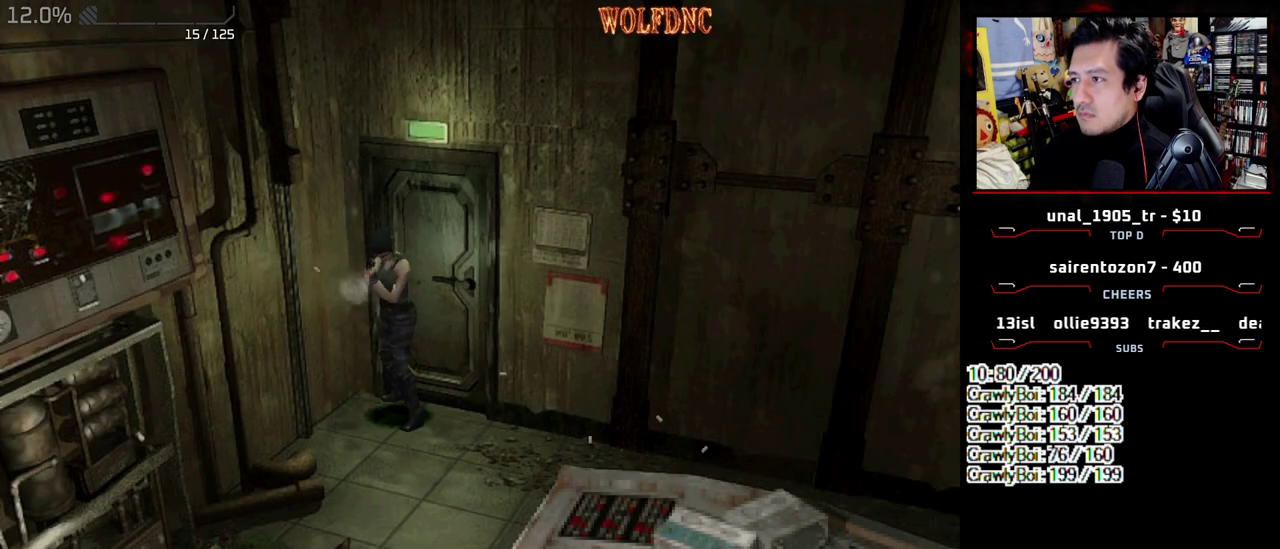
{"buttons": ["CROSS", "R1"], "events": []}
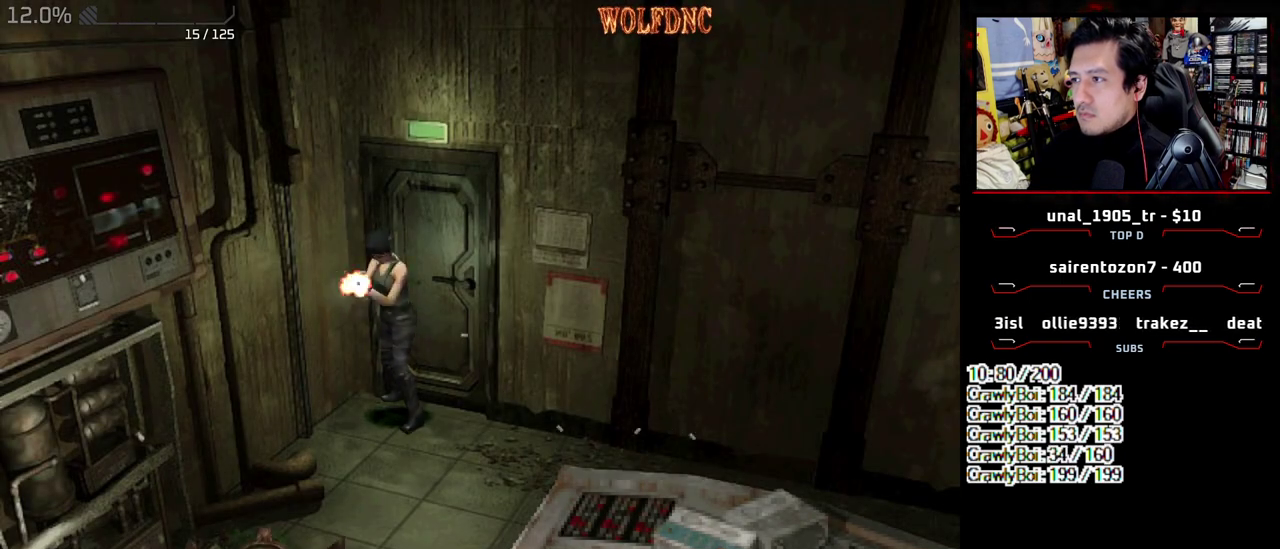
{"buttons": ["CROSS", "R1"], "events": []}
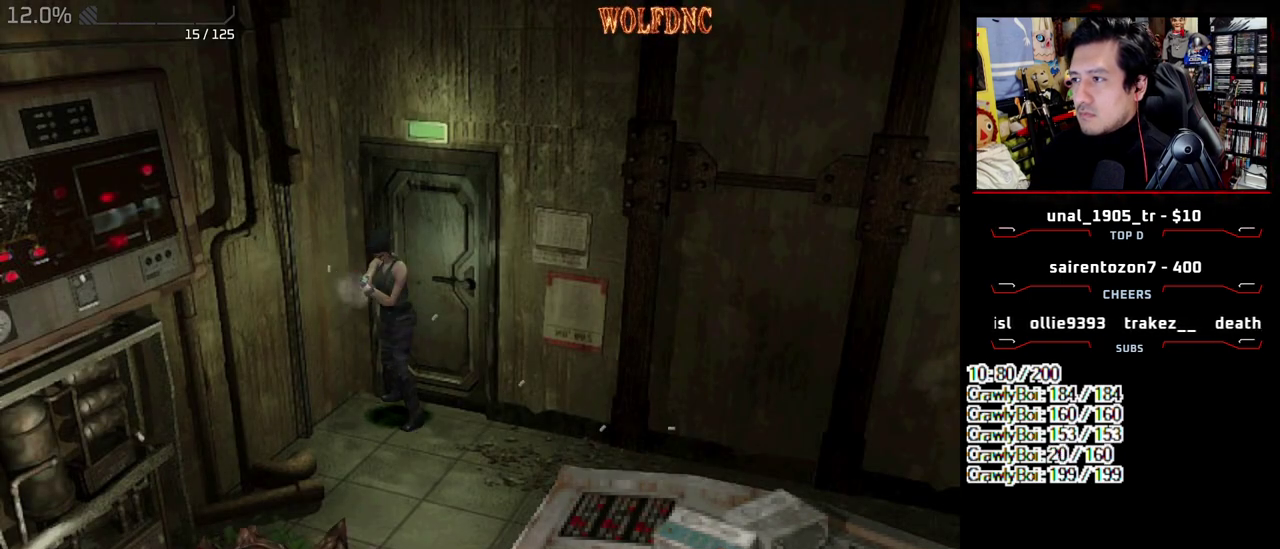
{"buttons": ["R1"], "events": [[467, "CROSS", "up"]]}
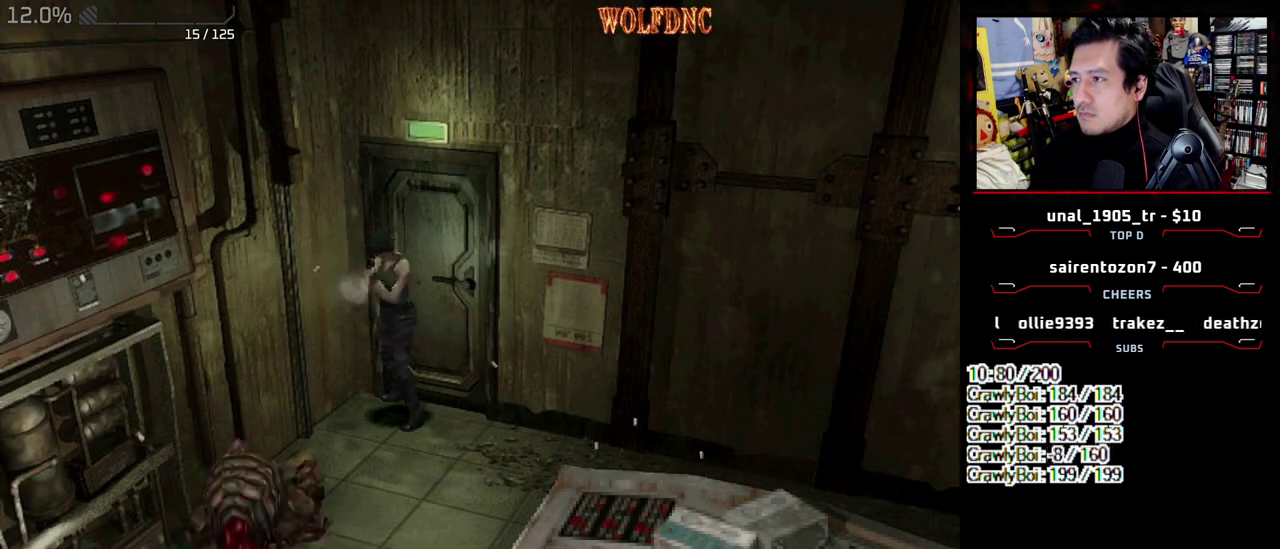
{"buttons": [], "events": [[283, "R1", "up"]]}
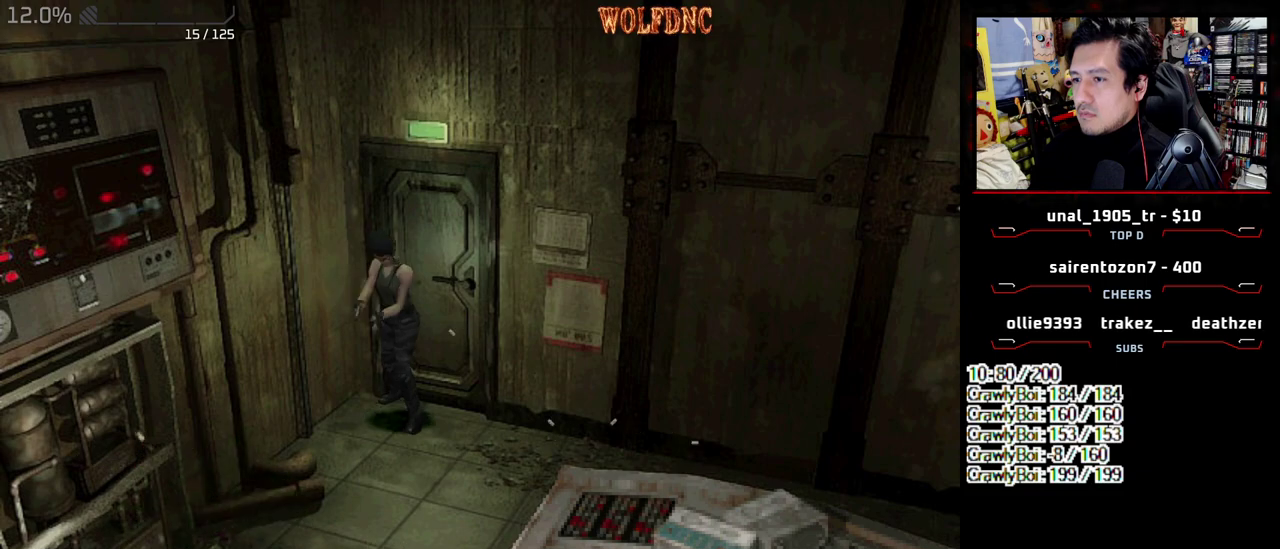
{"buttons": [], "events": [[117, "CIRCLE", "down"], [167, "CIRCLE", "up"], [250, "CIRCLE", "down"], [300, "CIRCLE", "up"], [350, "CIRCLE", "down"], [450, "CIRCLE", "up"]]}
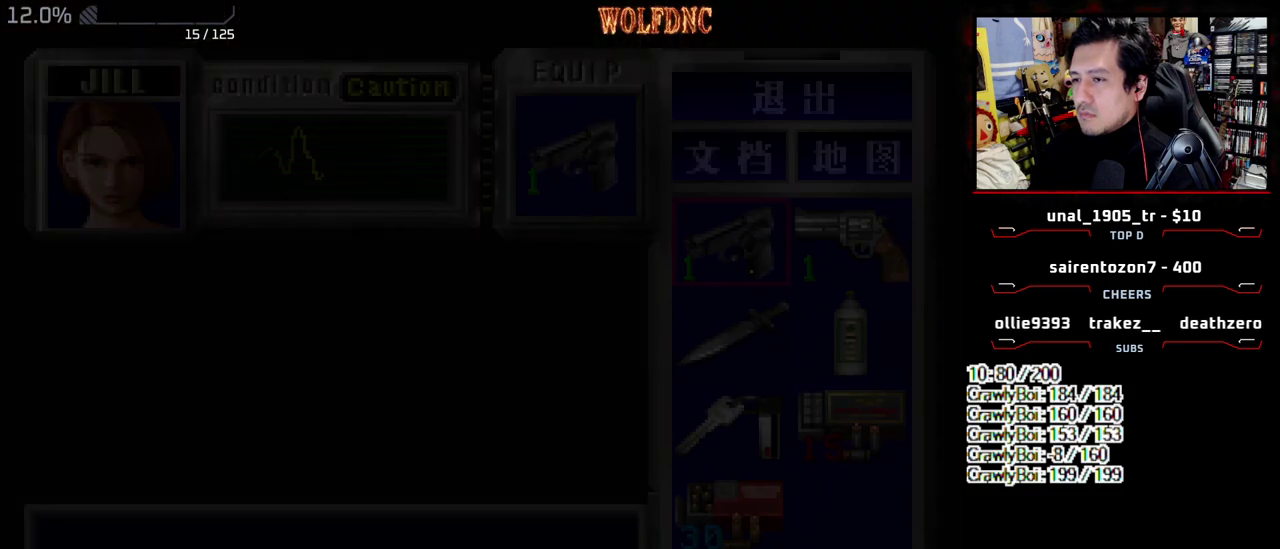
{"buttons": ["CROSS", "DPAD_DOWN"], "events": [[183, "CROSS", "down"], [367, "CROSS", "up"], [367, "DPAD_DOWN", "down"], [467, "CROSS", "down"]]}
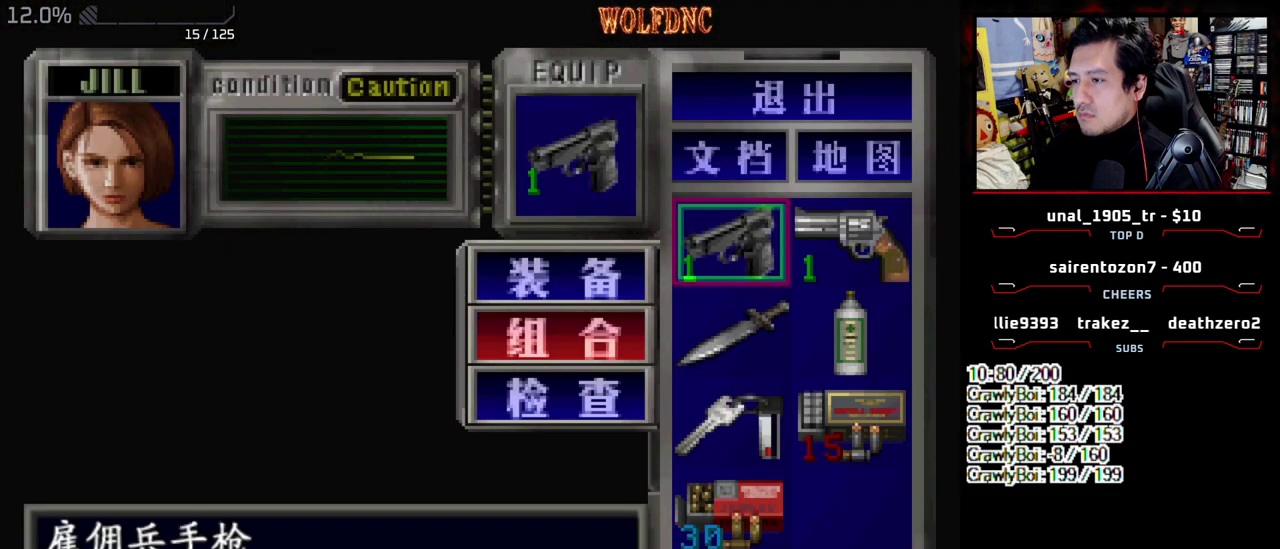
{"buttons": [], "events": [[50, "CROSS", "up"], [283, "CROSS", "down"], [333, "DPAD_DOWN", "up"], [433, "CROSS", "up"]]}
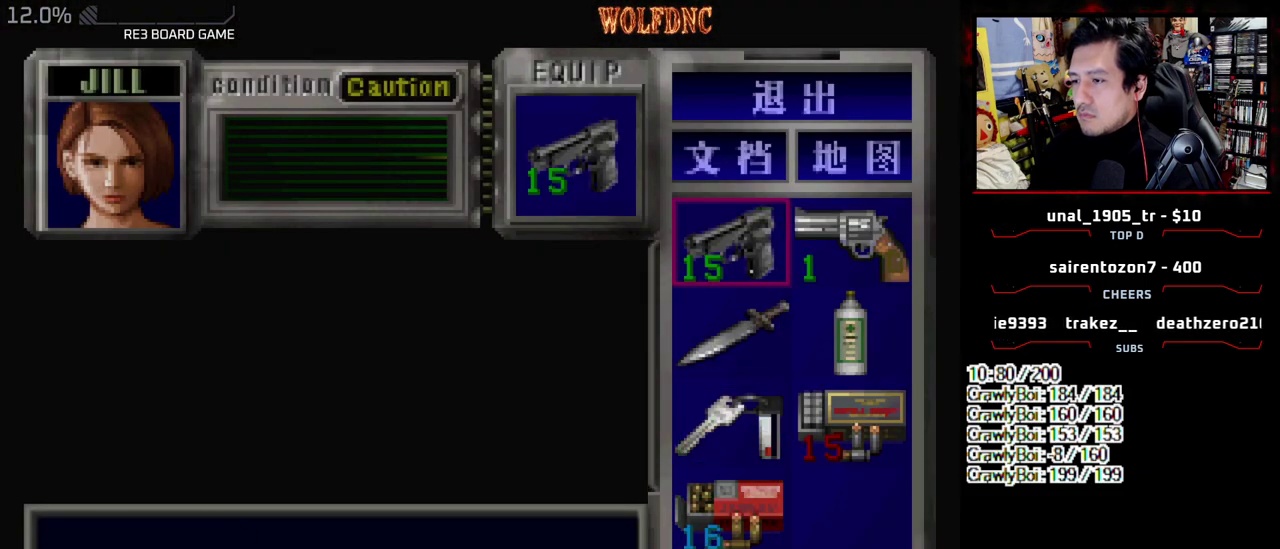
{"buttons": ["DPAD_LEFT"], "events": [[67, "SQUARE", "down"], [117, "DPAD_LEFT", "down"], [217, "SQUARE", "up"]]}
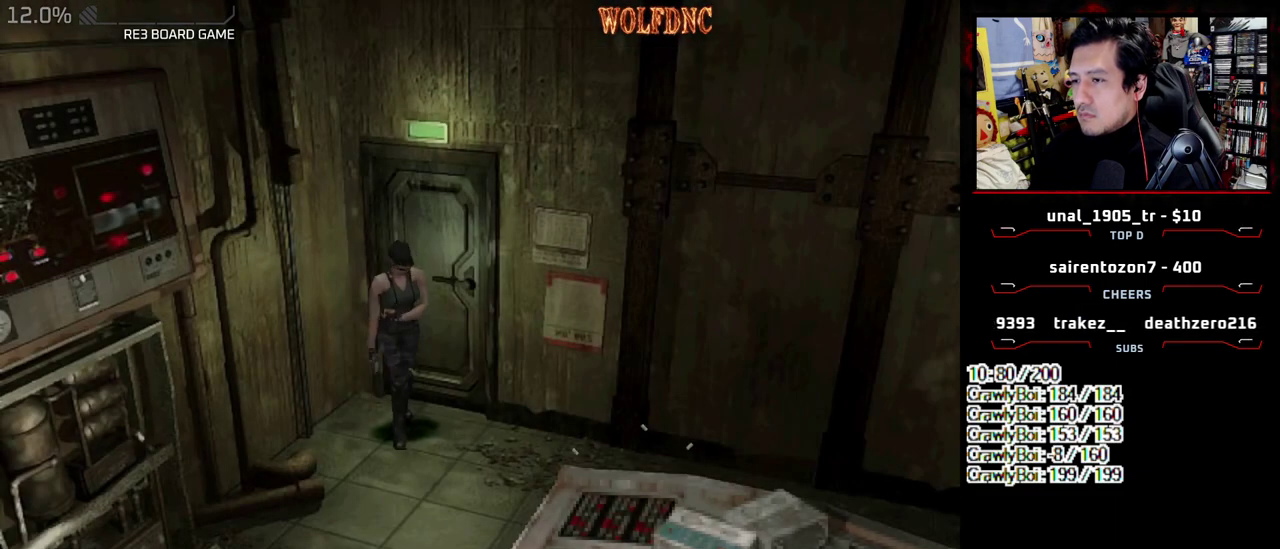
{"buttons": ["SQUARE", "DPAD_UP", "DPAD_LEFT"], "events": [[367, "DPAD_UP", "down"], [417, "SQUARE", "down"]]}
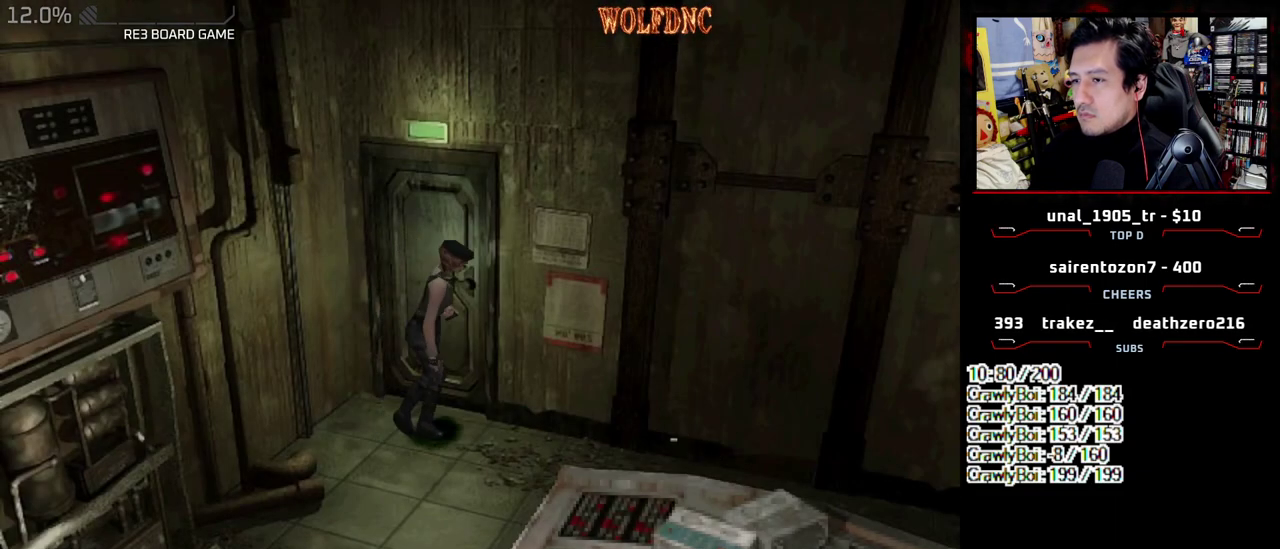
{"buttons": ["R1"], "events": [[100, "DPAD_LEFT", "up"], [250, "DPAD_RIGHT", "down"], [383, "DPAD_RIGHT", "up"], [383, "DPAD_UP", "up"], [383, "R1", "down"], [433, "SQUARE", "up"]]}
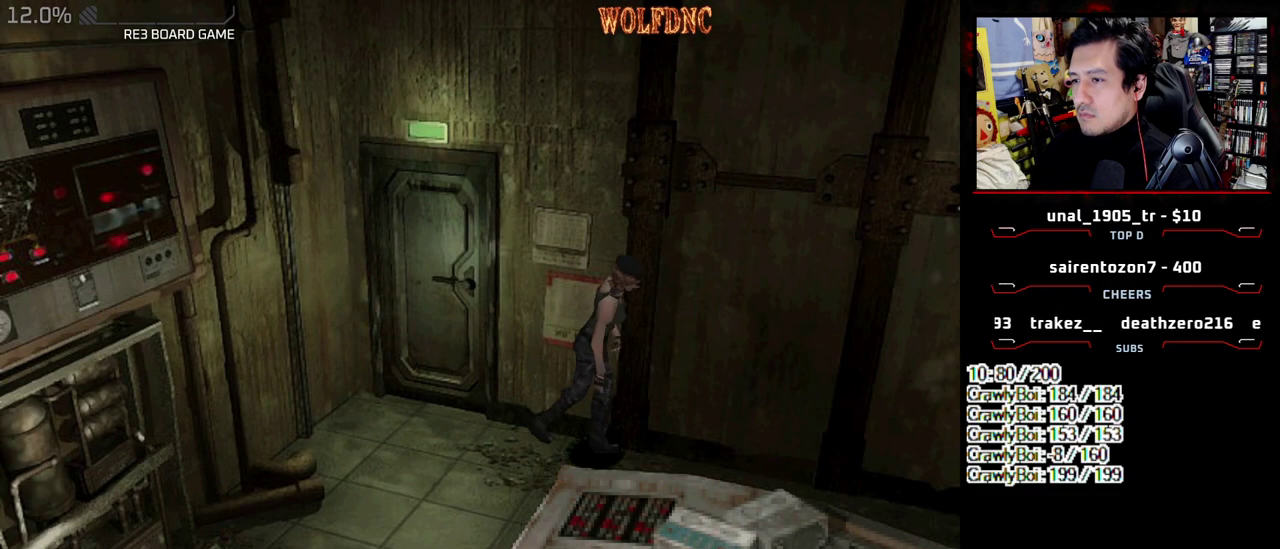
{"buttons": ["CROSS", "R1"], "events": [[383, "CROSS", "down"]]}
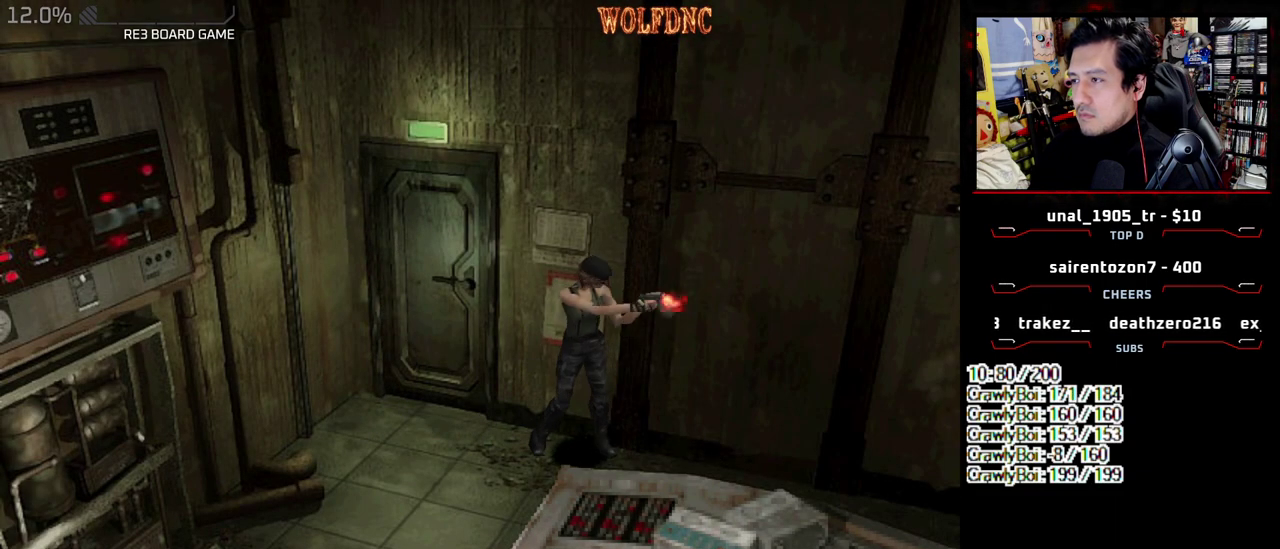
{"buttons": ["CROSS", "R1"], "events": []}
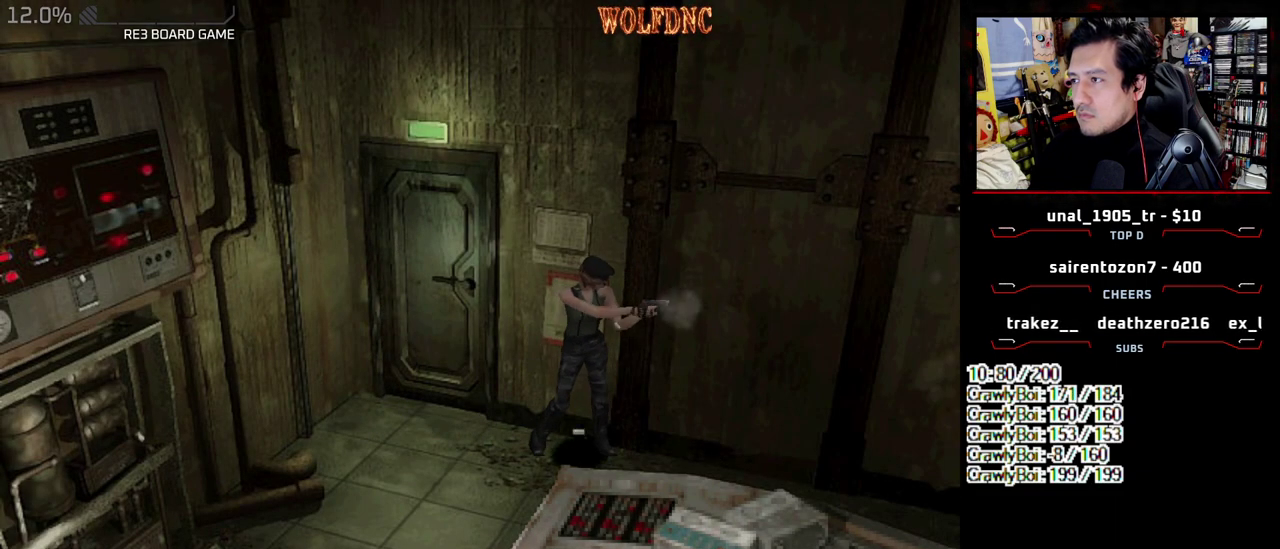
{"buttons": ["R1"], "events": [[250, "CROSS", "up"]]}
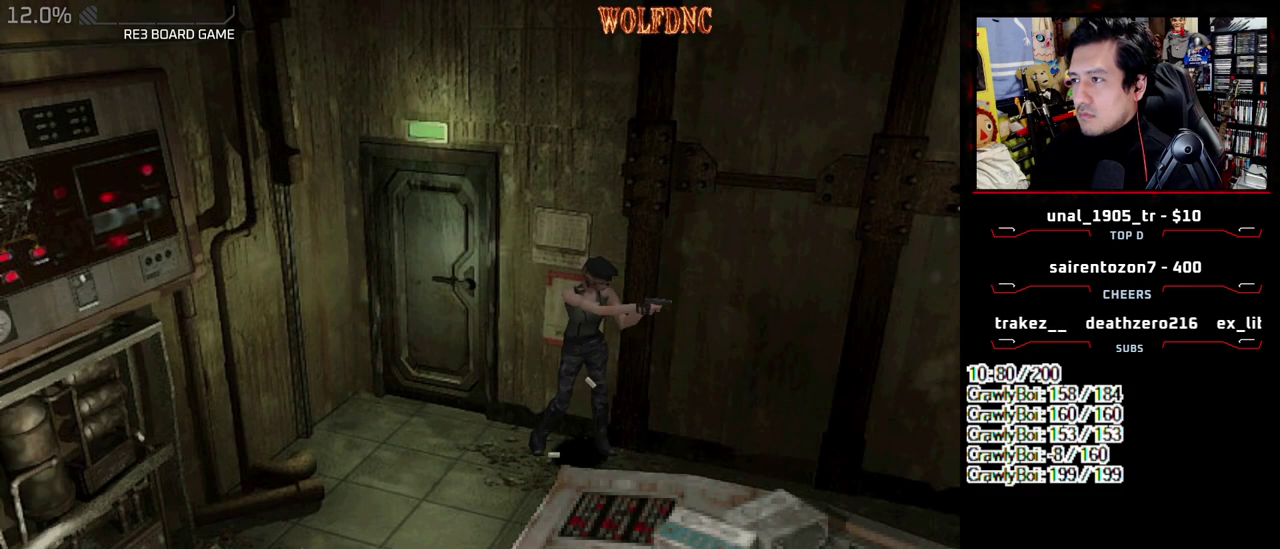
{"buttons": ["R1"], "events": [[17, "CROSS", "down"], [117, "CROSS", "up"], [300, "CROSS", "down"], [483, "CROSS", "up"]]}
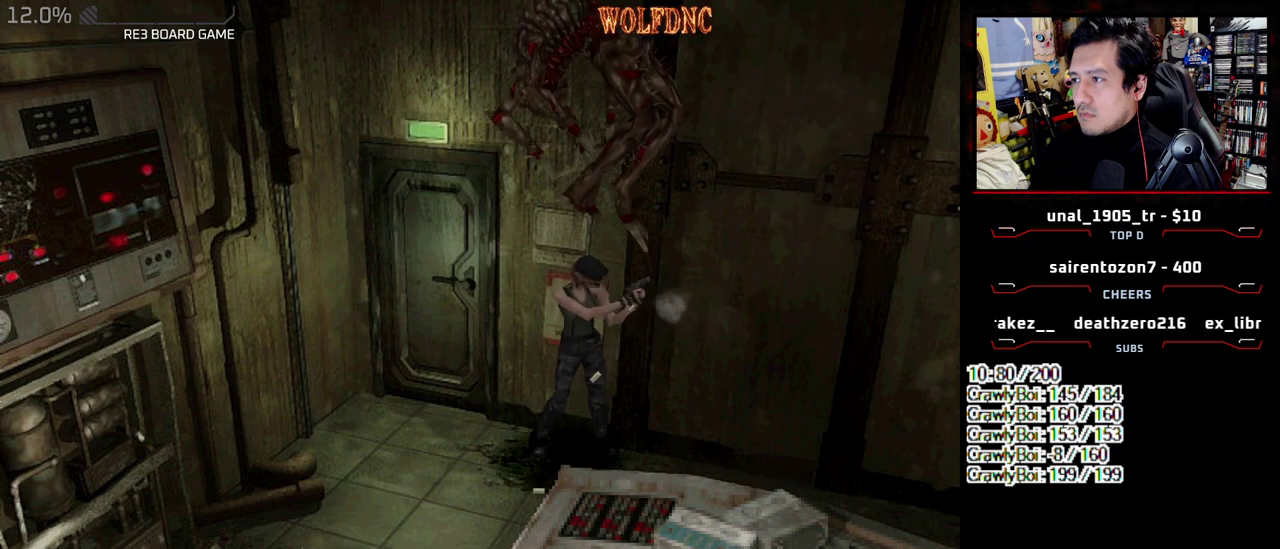
{"buttons": [], "events": [[133, "CROSS", "down"], [233, "CROSS", "up"], [417, "R1", "up"]]}